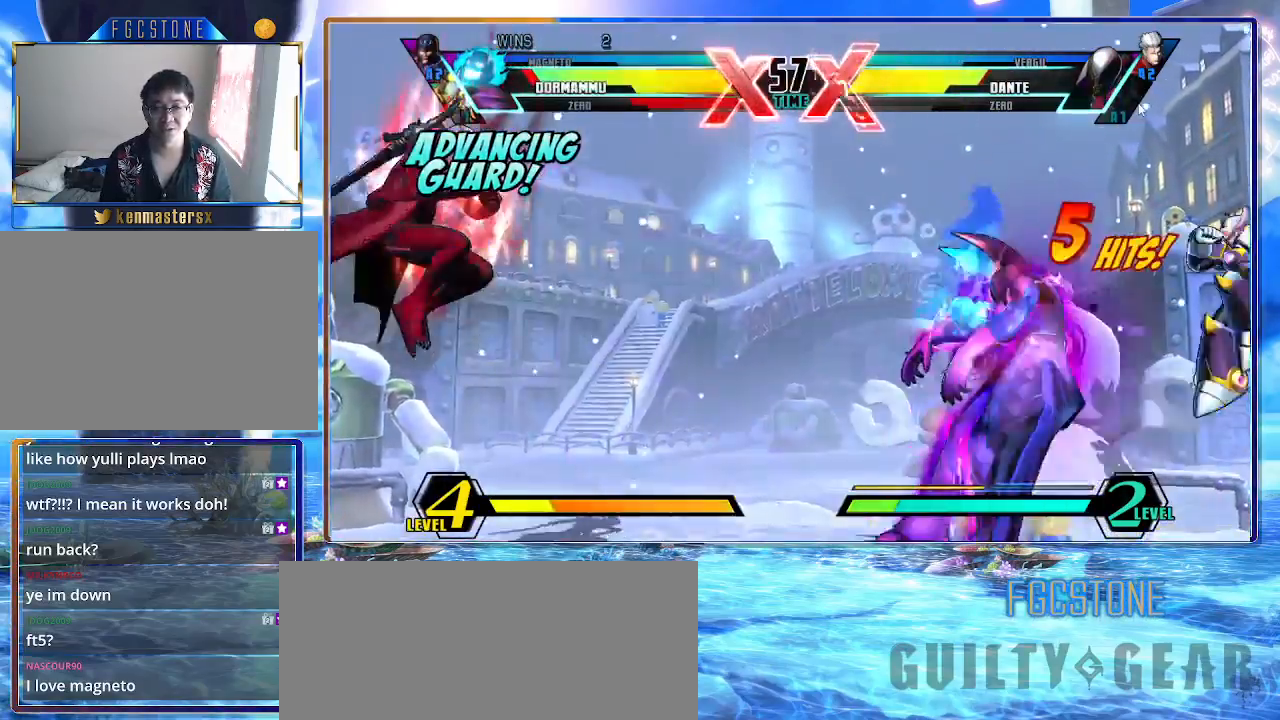
Gameplay with a controller (arcade stick); each line is a JSON object with the inputs held at the frame after it. "events" lists button and stick changes between this image and that frame as [ms after this image, input, new state], when the widget could be followed in between. Not read: L3 R3.
{"buttons": ["D"], "left_stick": "left", "events": [[300, "left_stick", "left"], [483, "D", "down"]]}
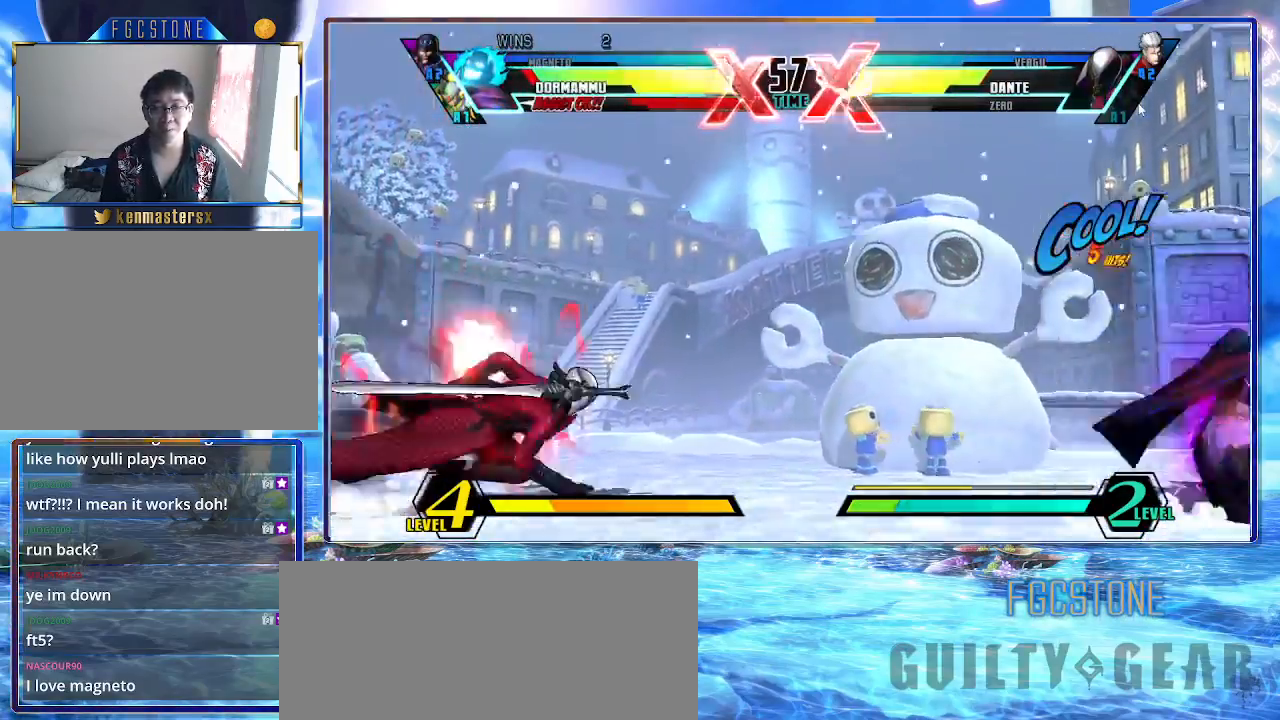
{"buttons": [], "left_stick": "down-right", "events": [[100, "D", "up"], [100, "left_stick", "up-left"], [383, "left_stick", "down-right"]]}
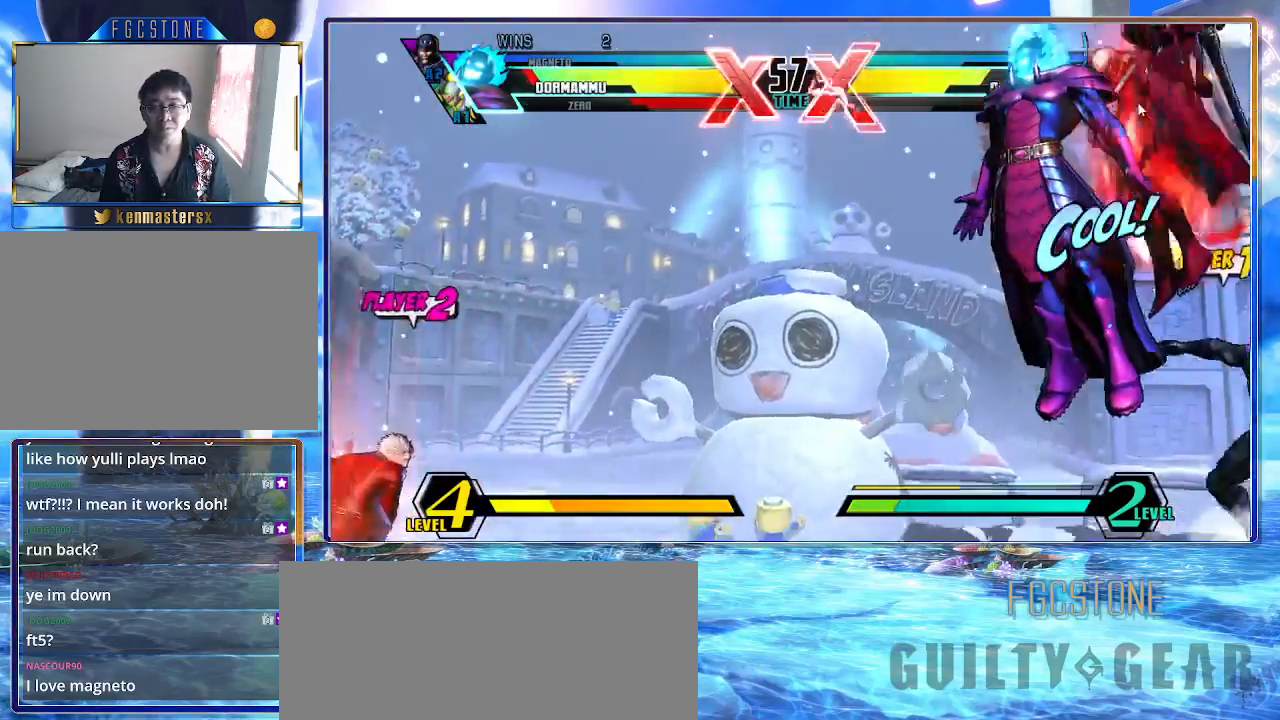
{"buttons": [], "left_stick": "left", "events": [[250, "left_stick", "left"]]}
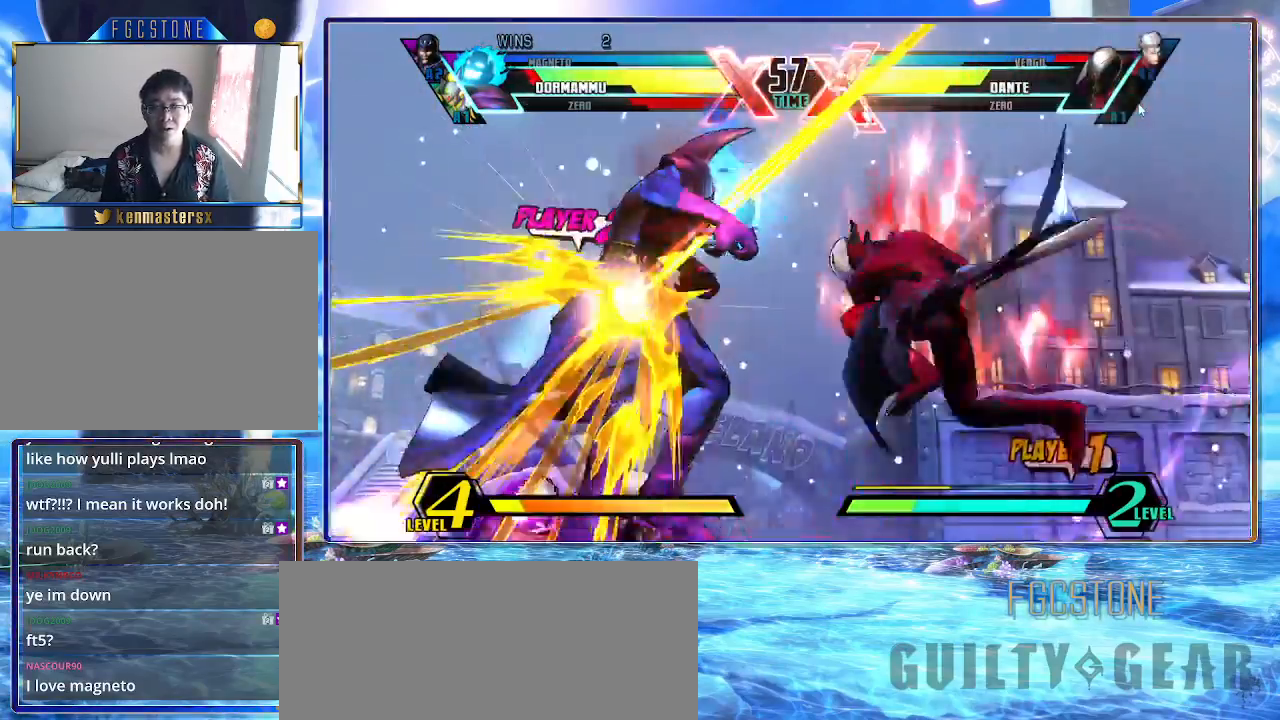
{"buttons": [], "left_stick": "left", "events": []}
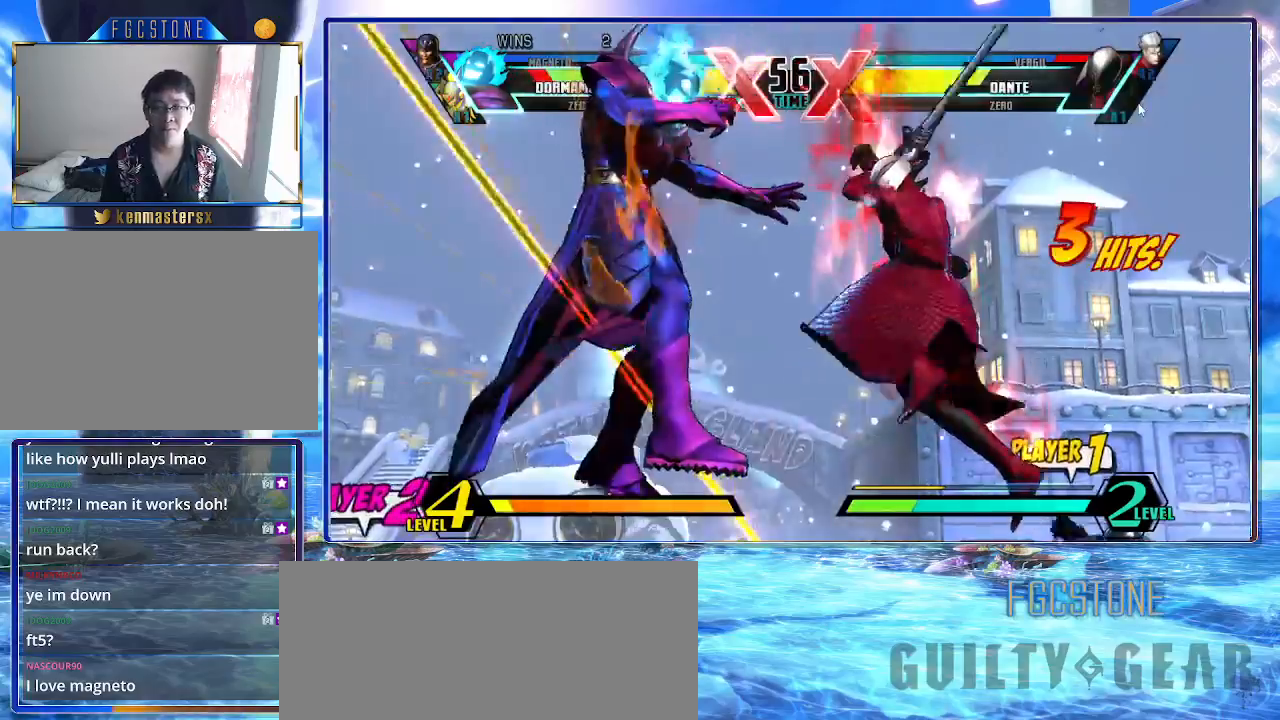
{"buttons": [], "left_stick": "left", "events": []}
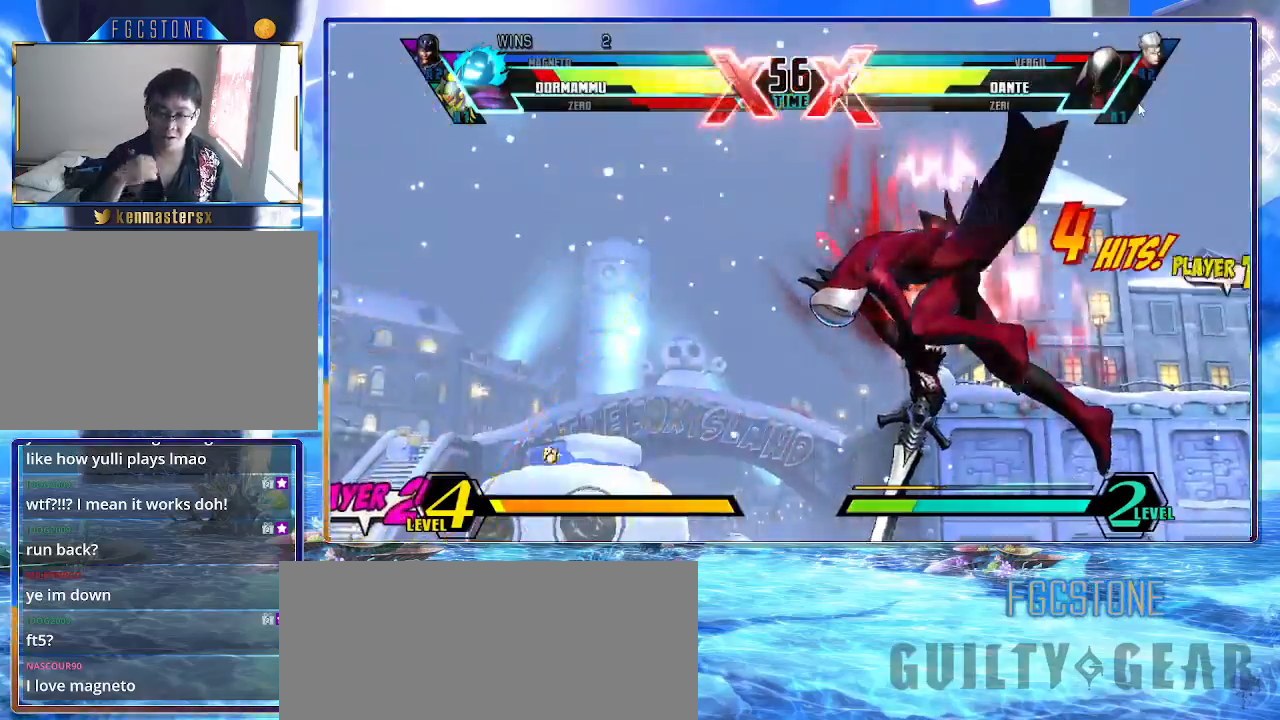
{"buttons": [], "left_stick": "left", "events": []}
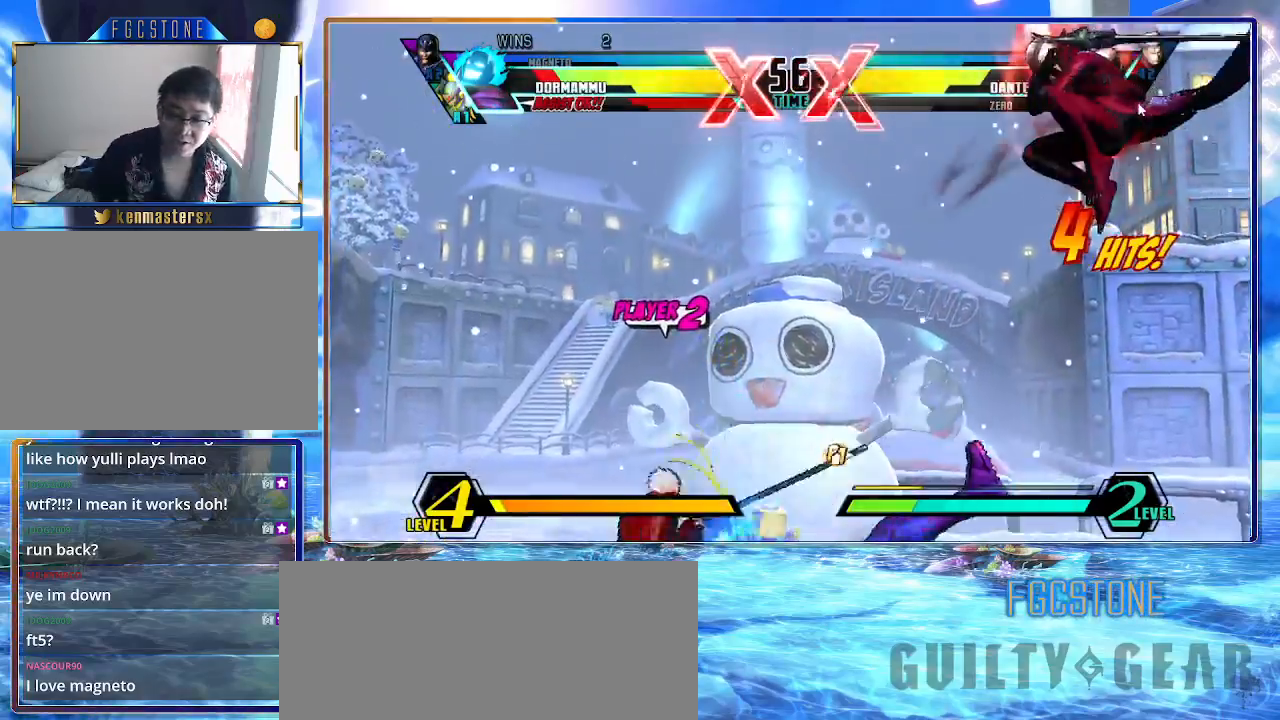
{"buttons": [], "left_stick": "left", "events": []}
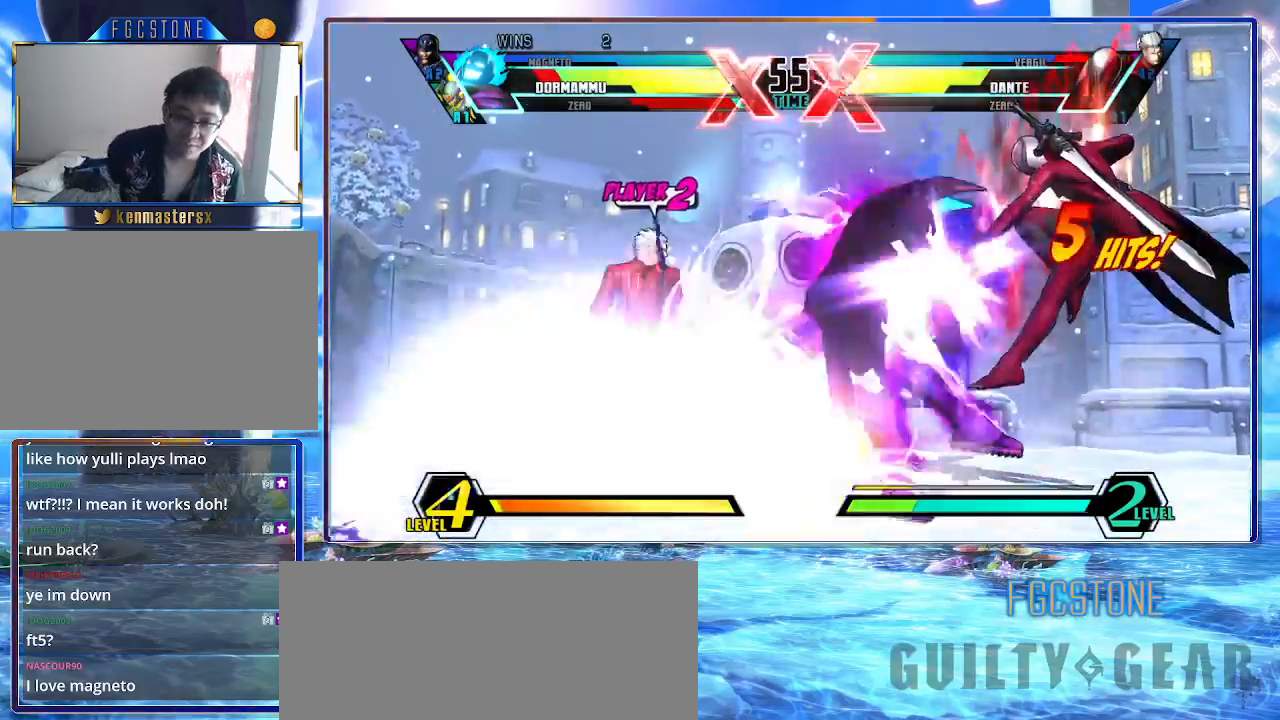
{"buttons": [], "left_stick": "left", "events": []}
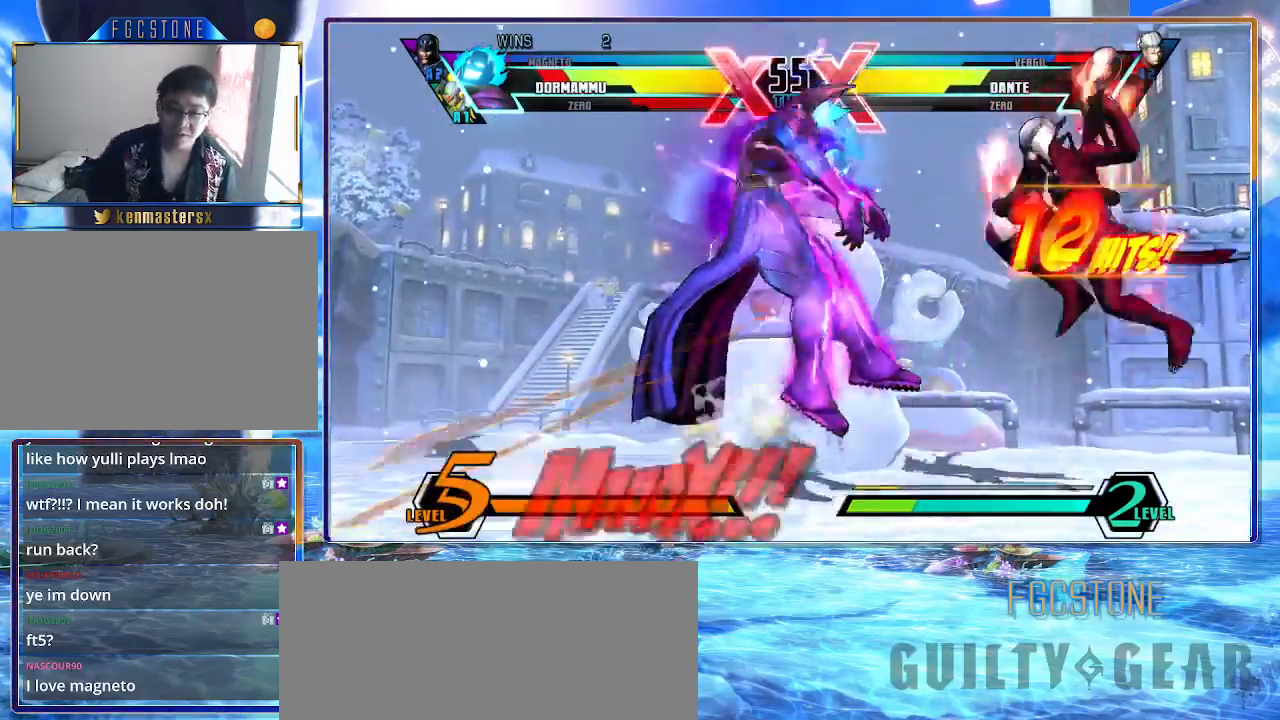
{"buttons": [], "left_stick": "right", "events": [[183, "left_stick", "center"], [233, "left_stick", "right"]]}
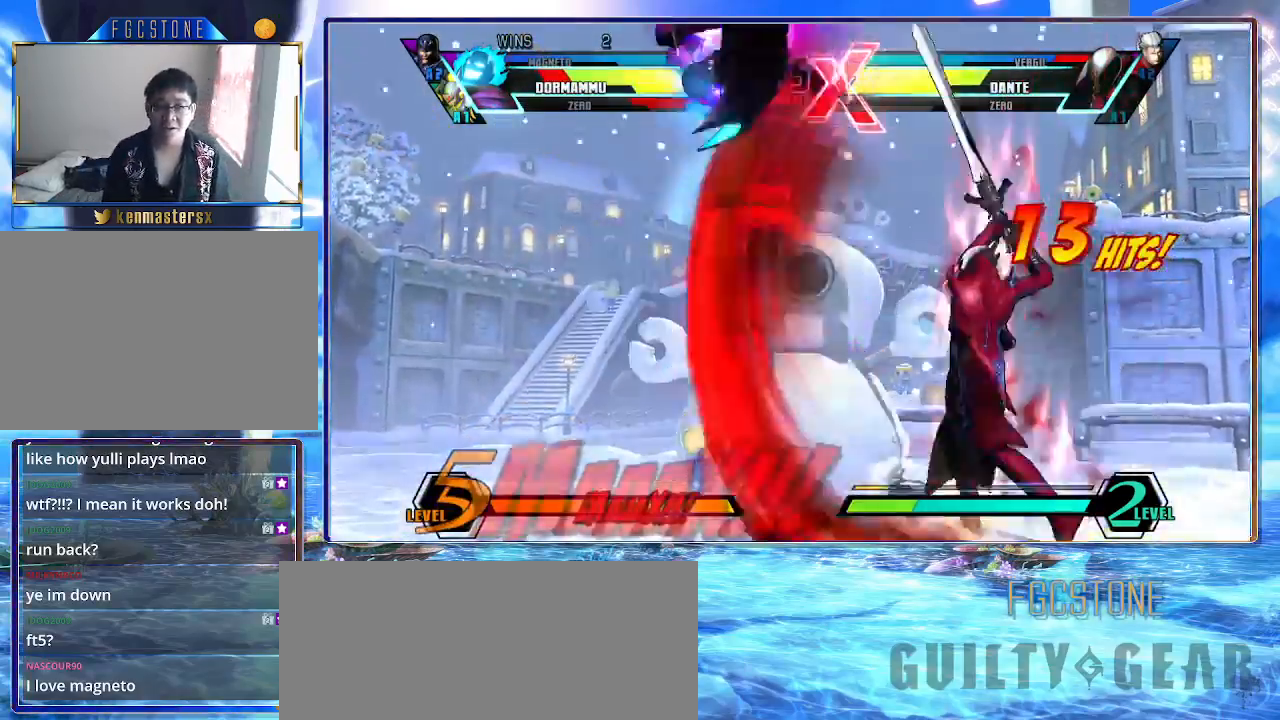
{"buttons": ["HS"], "left_stick": "right", "events": [[367, "HS", "down"]]}
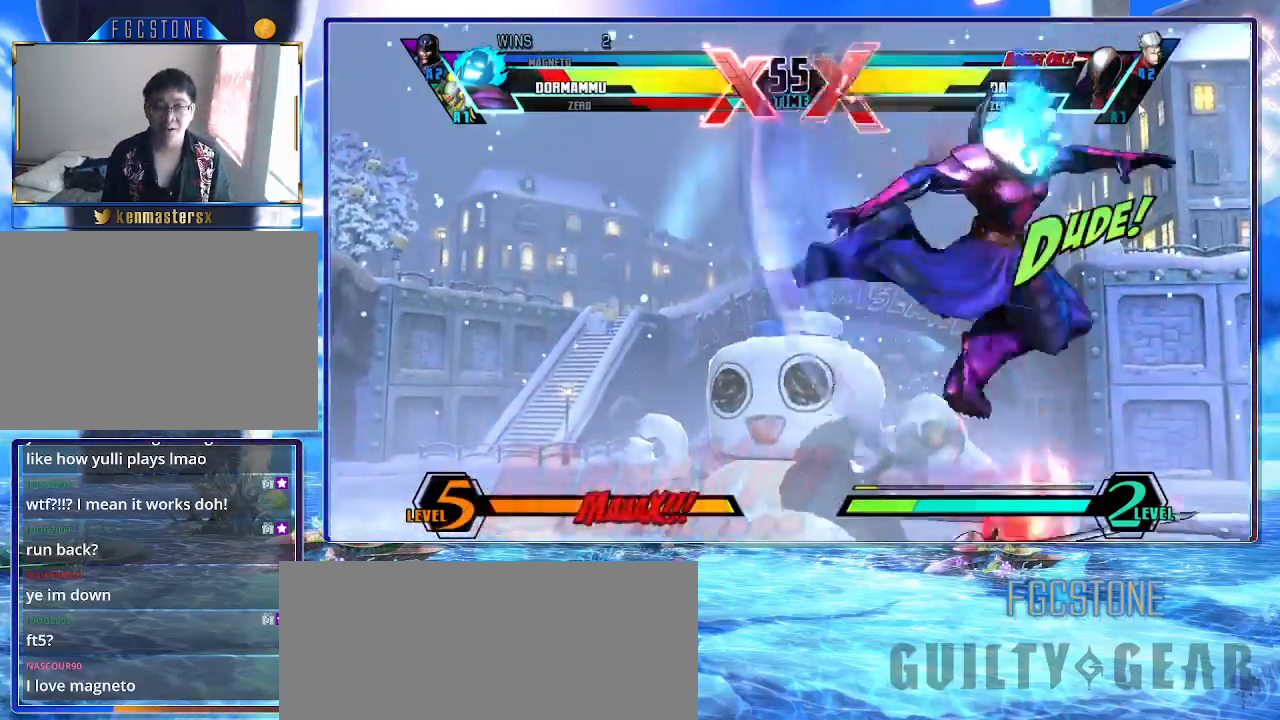
{"buttons": [], "left_stick": "down-right", "events": [[17, "HS", "up"], [200, "left_stick", "down-left"], [367, "S", "down"], [483, "left_stick", "down-right"], [500, "S", "up"]]}
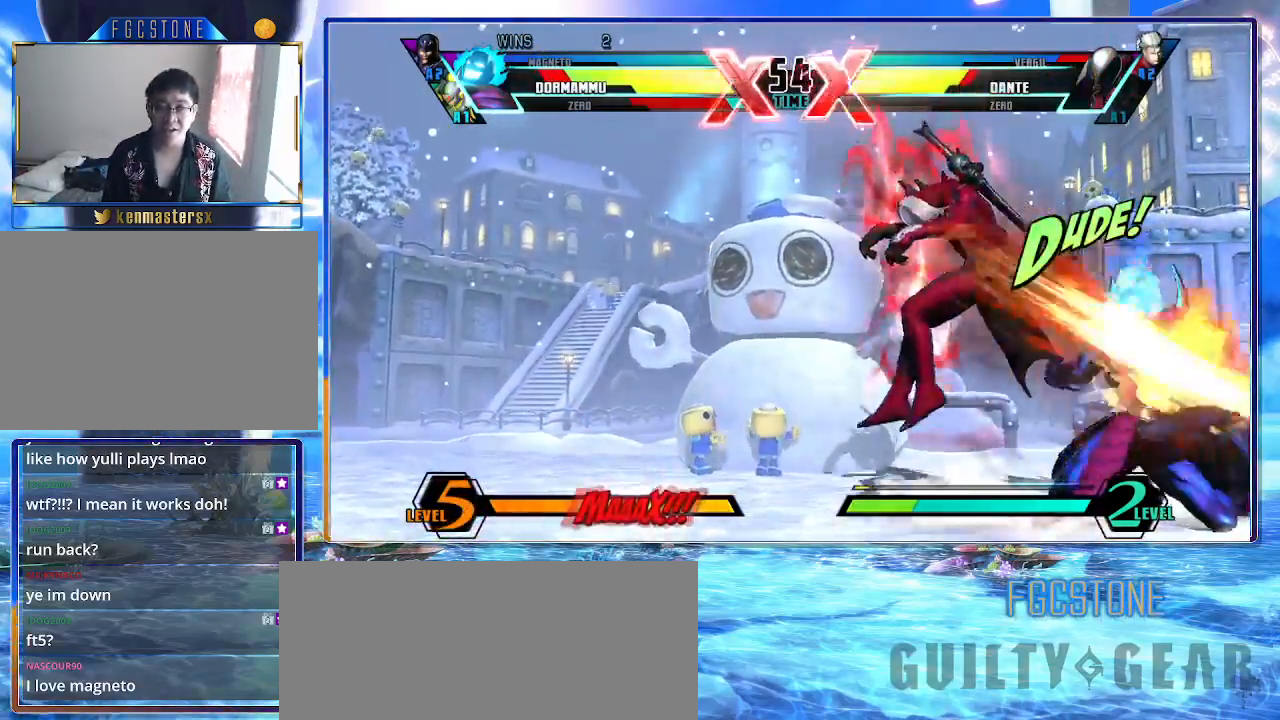
{"buttons": ["P"], "left_stick": "down-right", "events": [[83, "HS", "down"], [200, "HS", "up"], [483, "P", "down"]]}
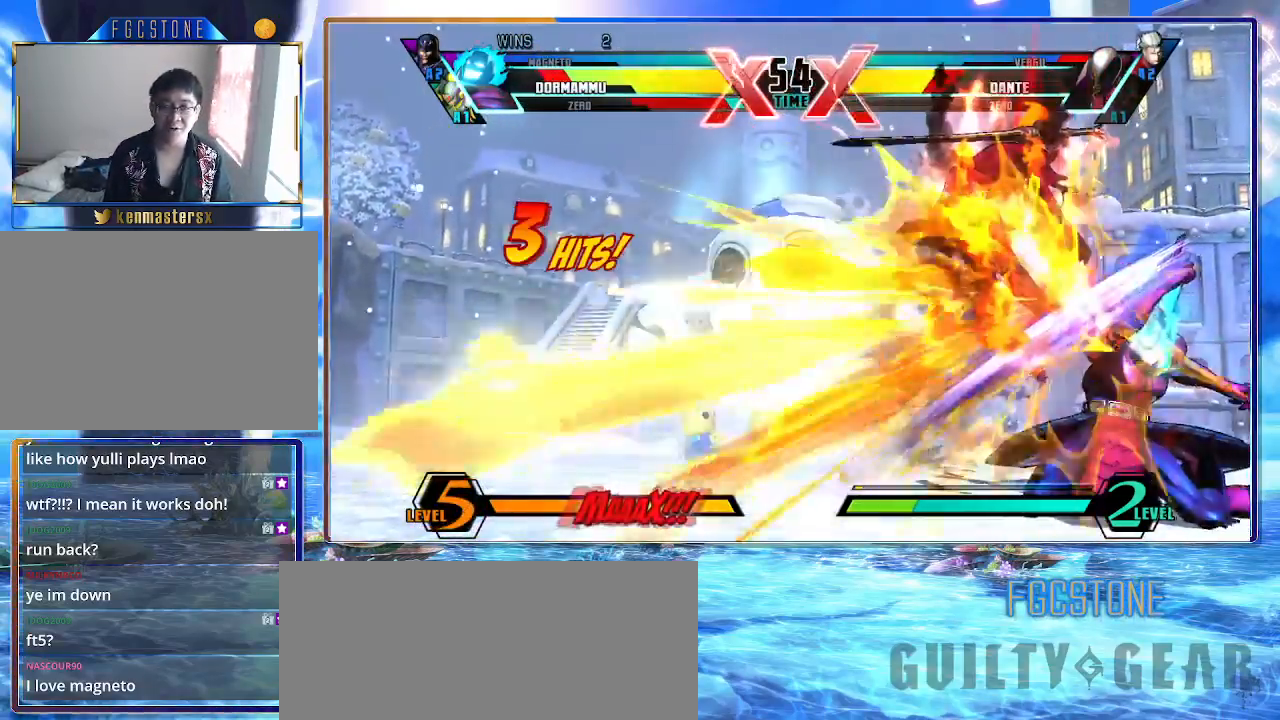
{"buttons": ["S"], "left_stick": "up-left", "events": [[67, "P", "up"], [267, "left_stick", "up-left"], [450, "S", "down"]]}
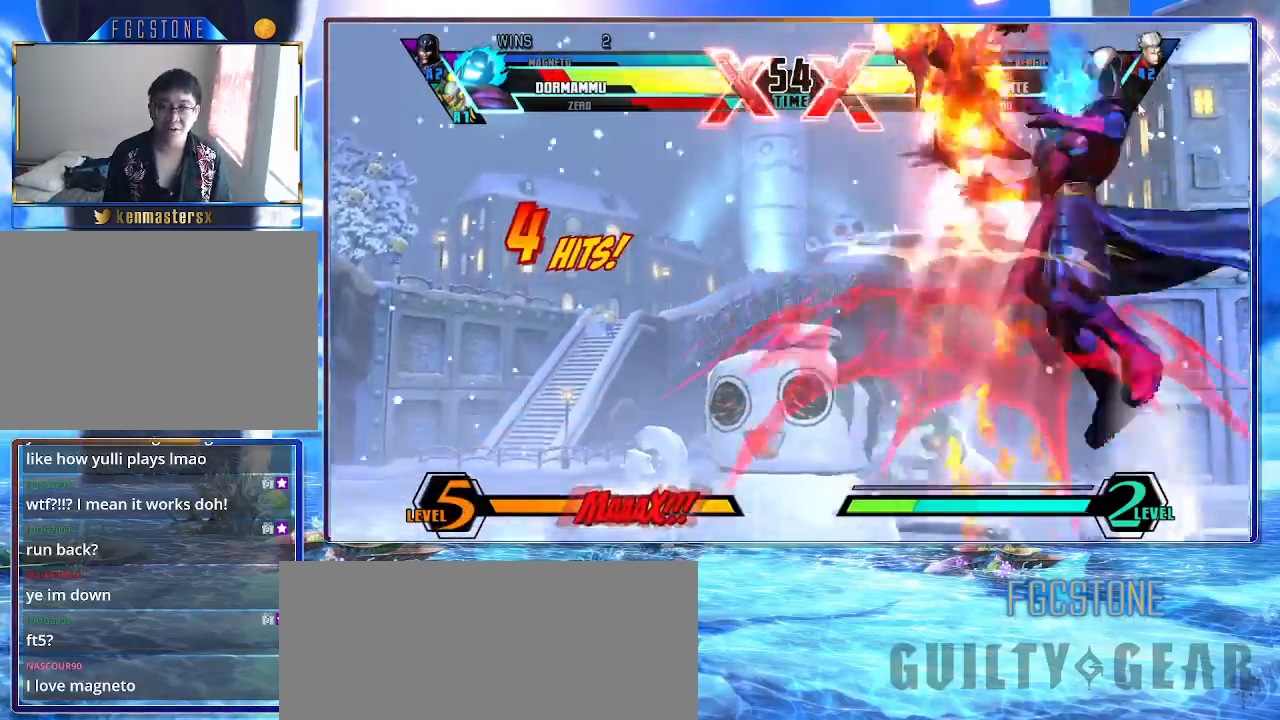
{"buttons": ["HS"], "left_stick": "center", "events": [[83, "S", "up"], [167, "S", "down"], [283, "S", "up"], [383, "left_stick", "center"], [433, "HS", "down"]]}
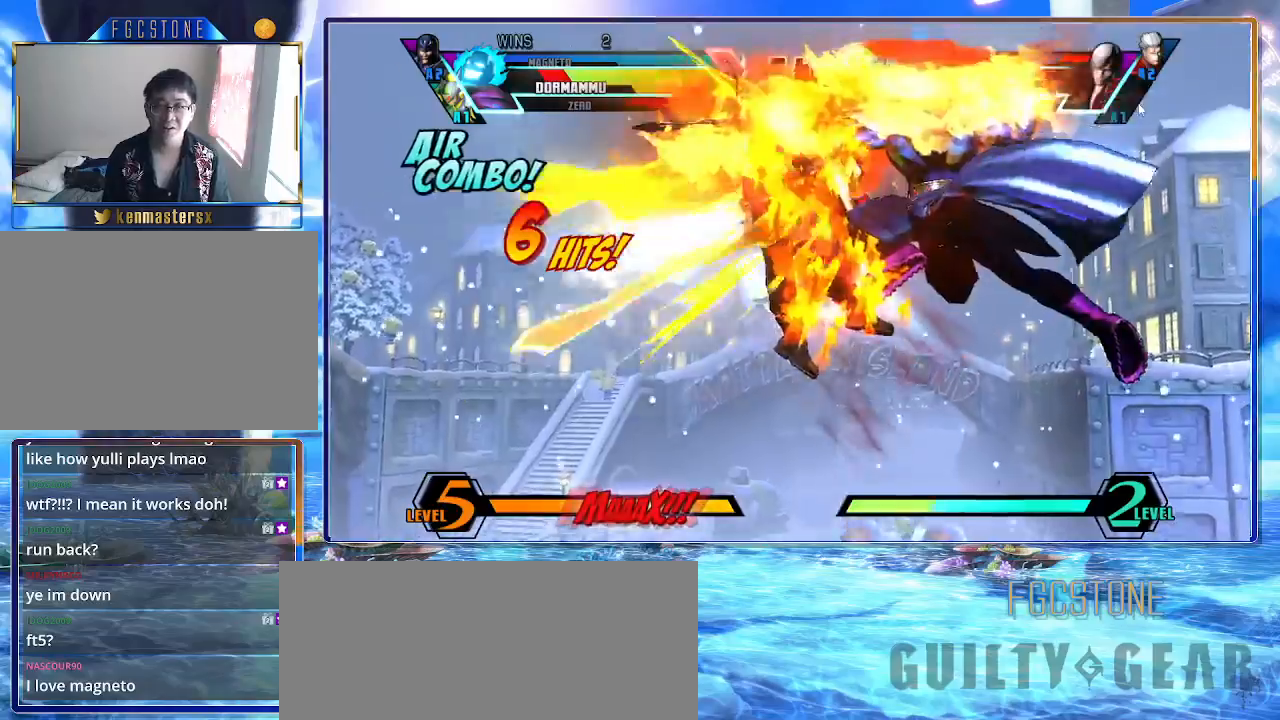
{"buttons": [], "left_stick": "center", "events": [[50, "HS", "up"], [367, "P", "down"], [417, "P", "up"]]}